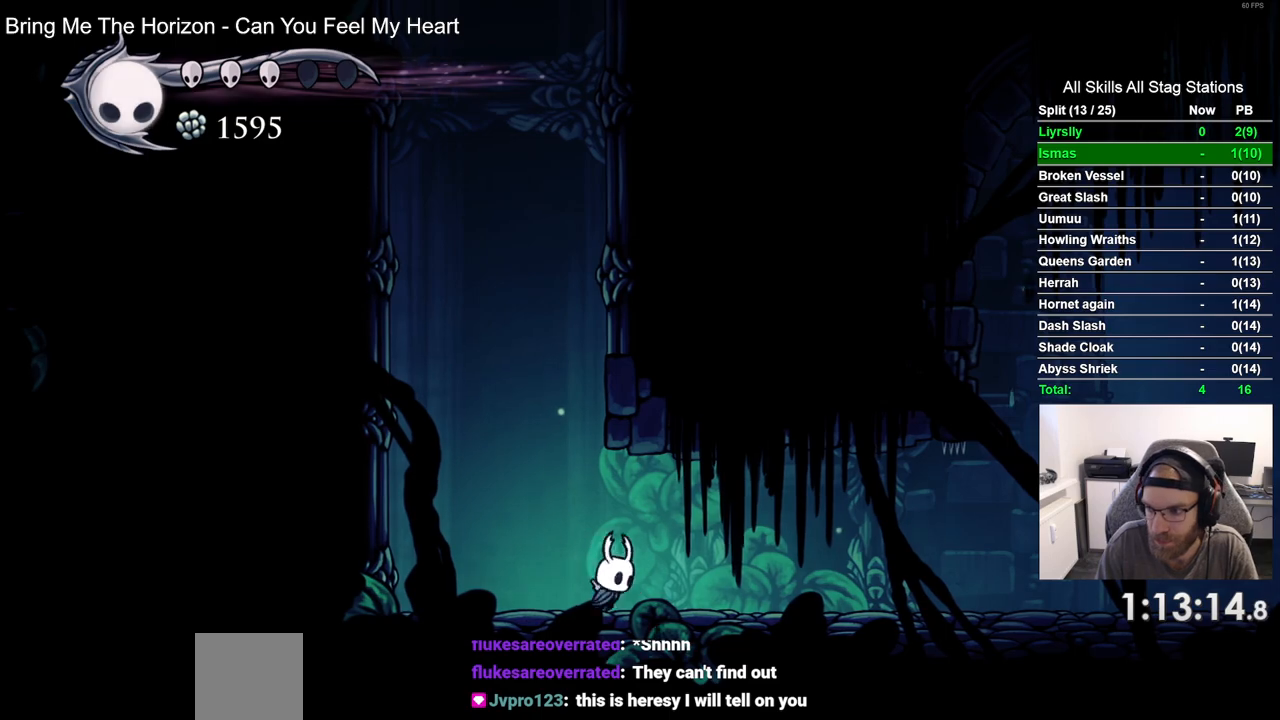
Gameplay with a controller (PlayStation layout); each line is a JSON object with the inputs held at the frame after it (dt_ms = milliseconds from this image to that frame). "events" lists button and stick changes between this image and that frame as [ms after this image, input, new state], when the widget could be followed in between.
{"dt_ms": 500, "buttons": ["DPAD_RIGHT"], "left_stick": "center", "right_stick": "center", "events": [[167, "R2", "up"]]}
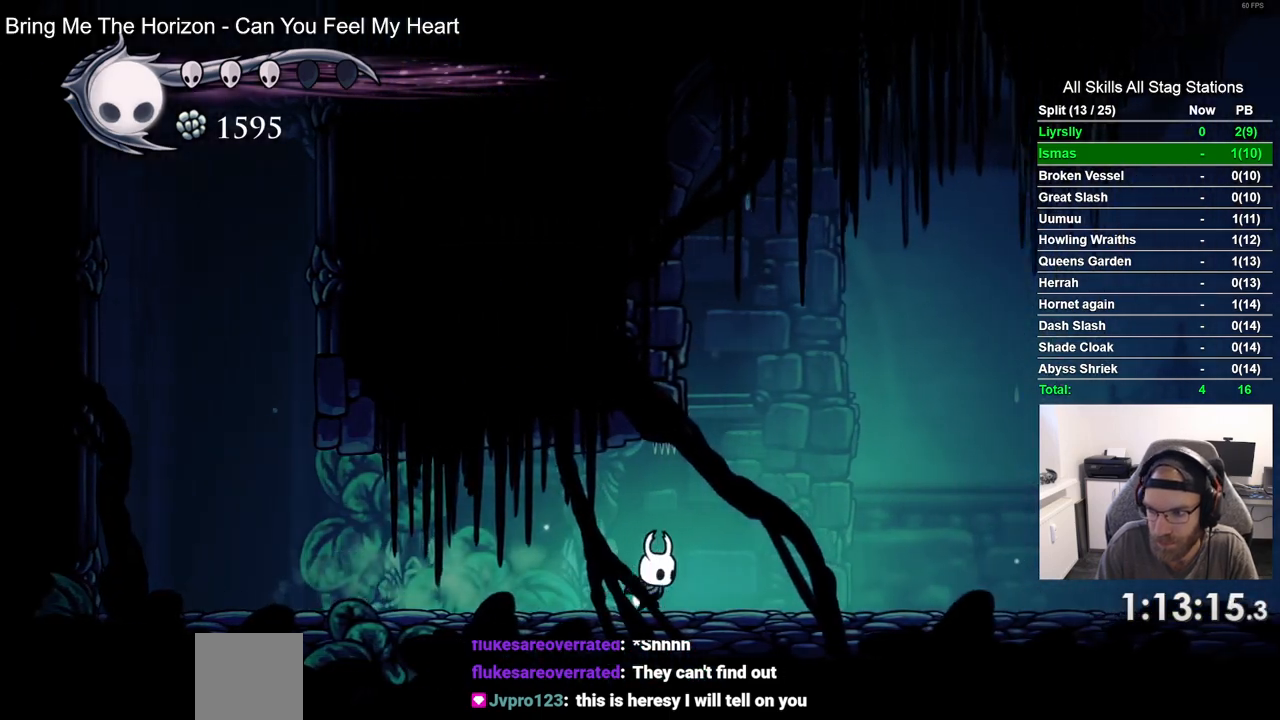
{"dt_ms": 500, "buttons": ["DPAD_RIGHT"], "left_stick": "center", "right_stick": "center", "events": [[67, "R2", "down"], [283, "R2", "up"]]}
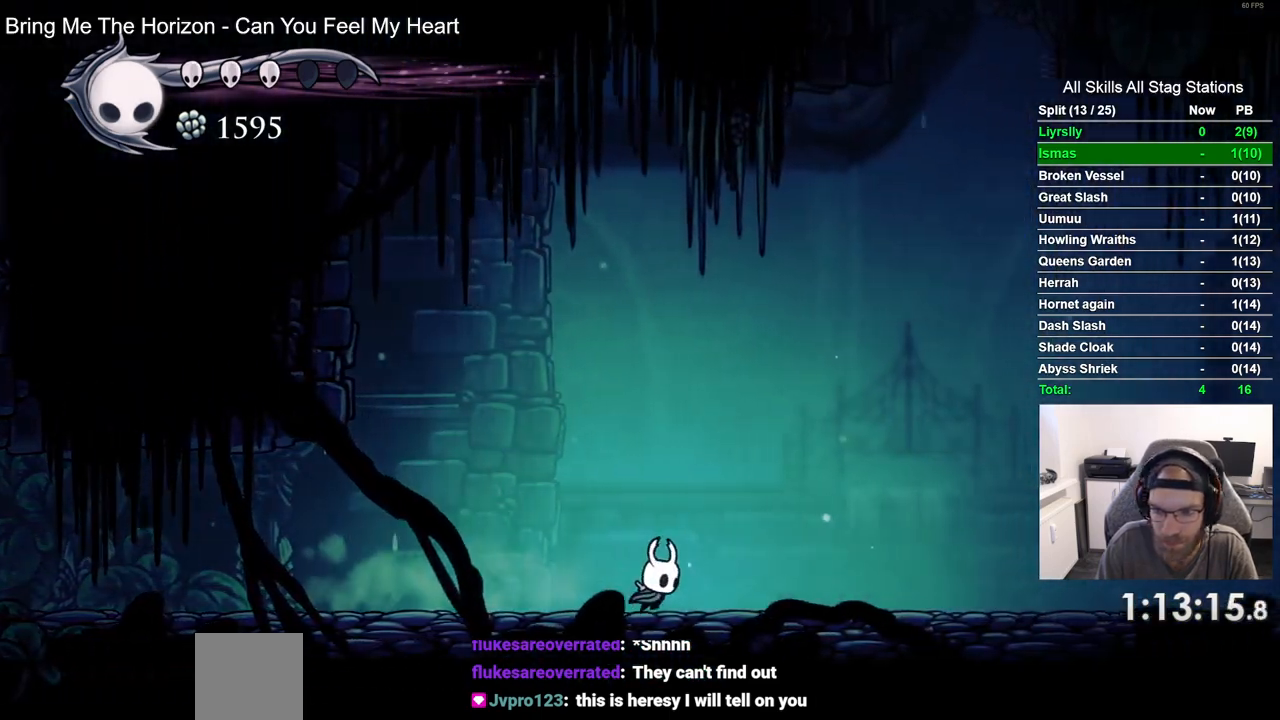
{"dt_ms": 500, "buttons": ["R2", "DPAD_RIGHT"], "left_stick": "center", "right_stick": "center", "events": [[150, "R2", "down"]]}
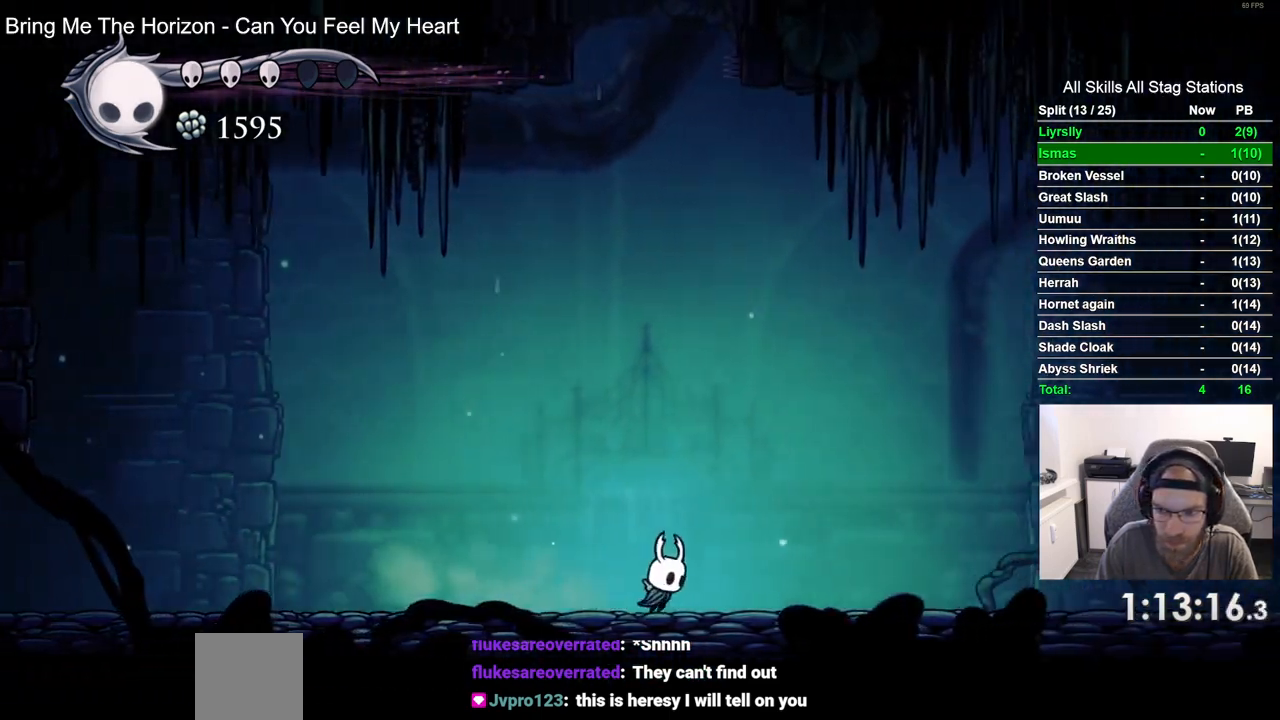
{"dt_ms": 500, "buttons": ["DPAD_RIGHT"], "left_stick": "center", "right_stick": "center", "events": [[200, "R2", "up"]]}
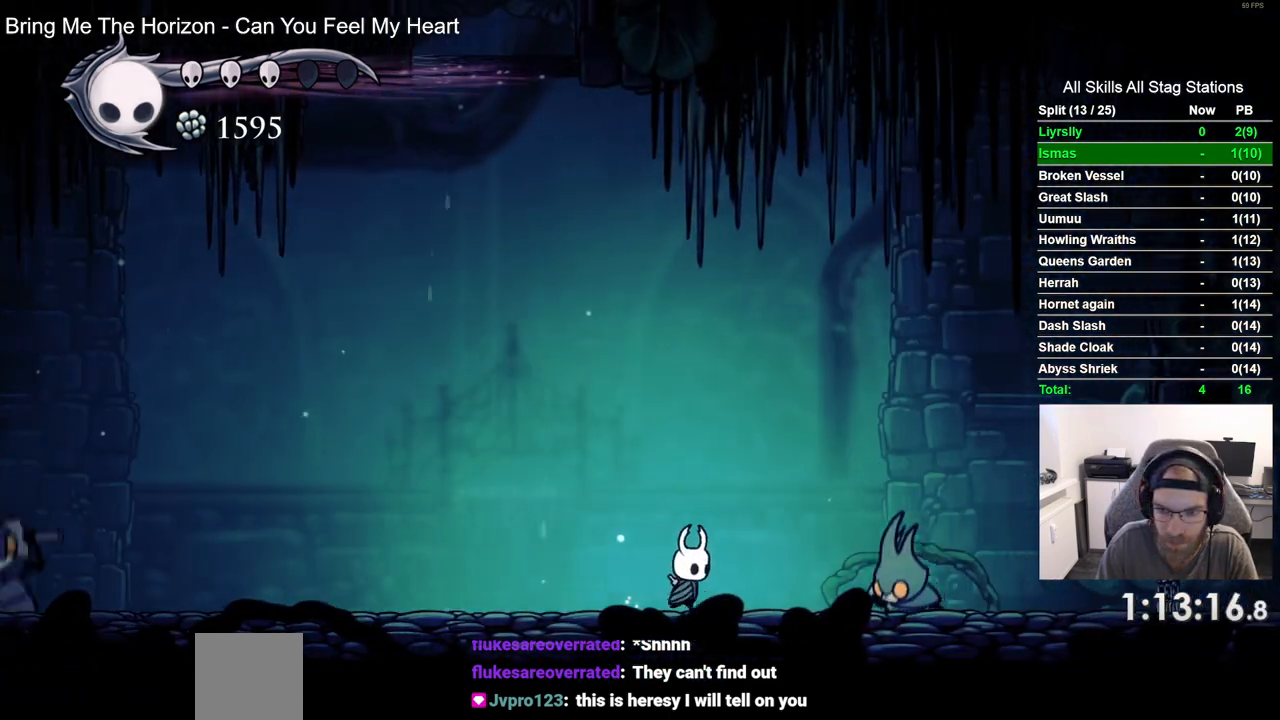
{"dt_ms": 1000, "buttons": [], "left_stick": "center", "right_stick": "center"}
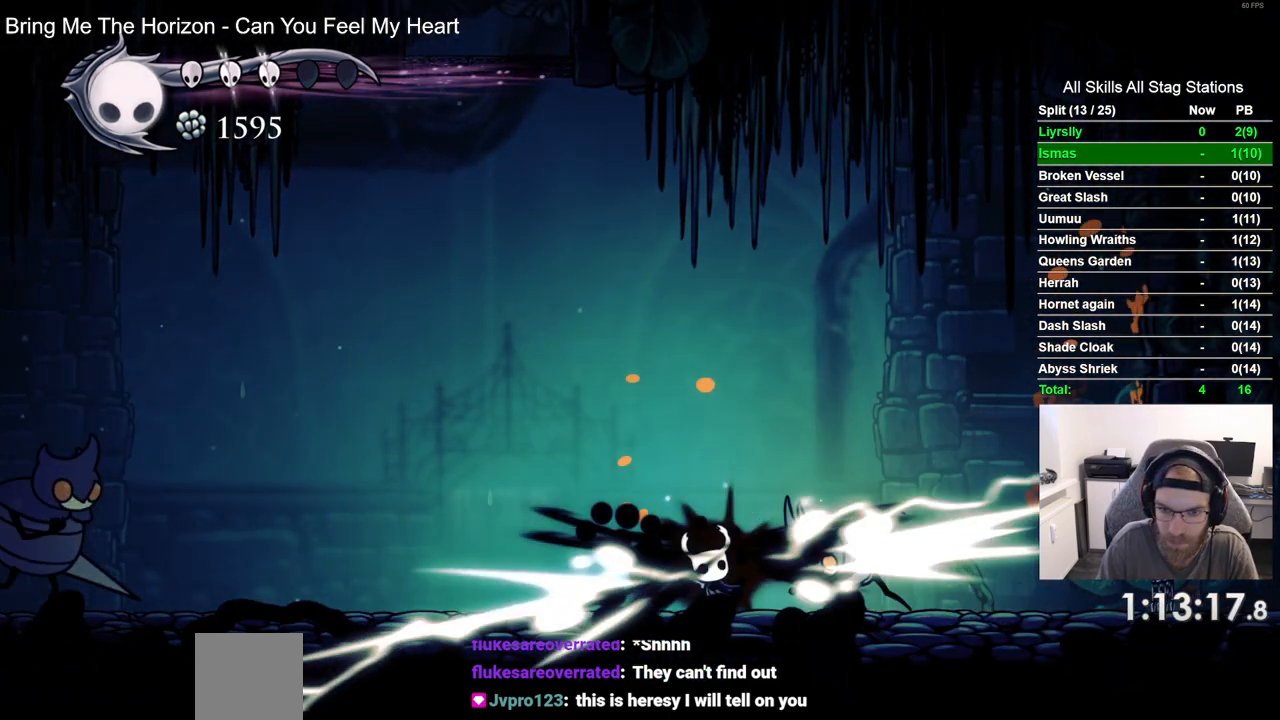
{"dt_ms": 500, "buttons": ["DPAD_RIGHT"], "left_stick": "center", "right_stick": "center", "events": [[183, "DPAD_RIGHT", "down"]]}
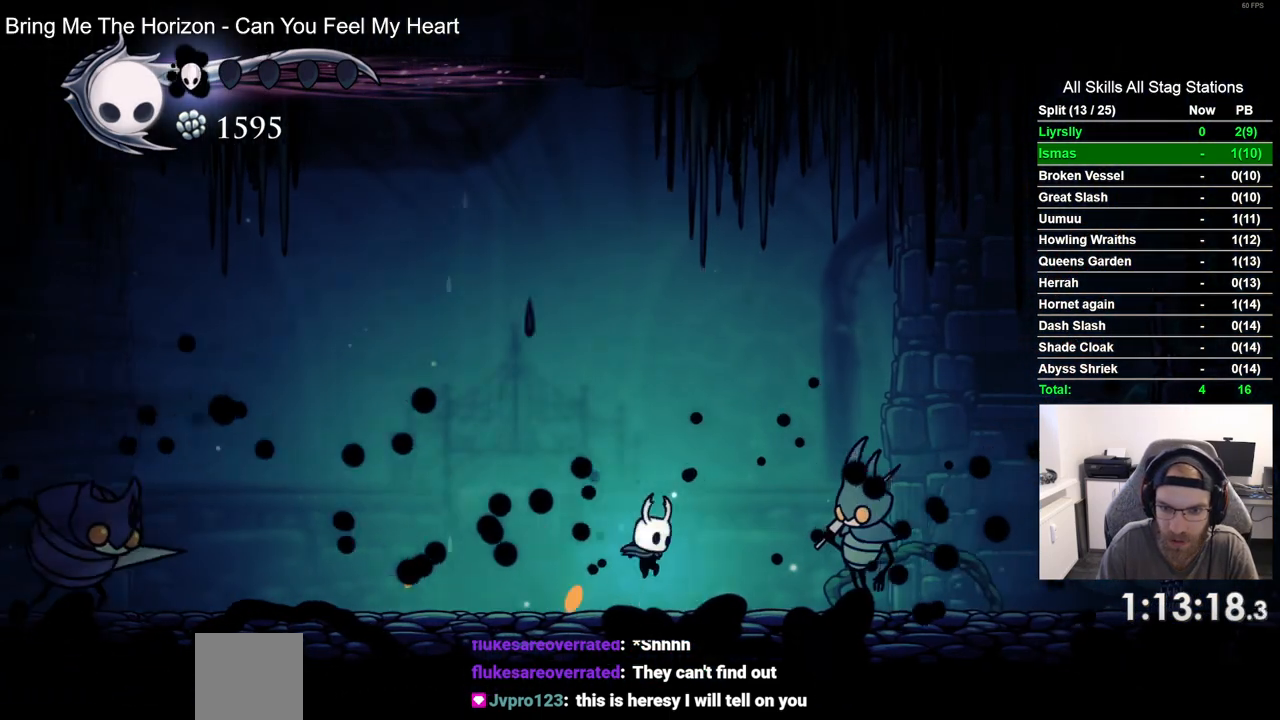
{"dt_ms": 500, "buttons": ["DPAD_RIGHT"], "left_stick": "center", "right_stick": "center", "events": [[33, "SQUARE", "down"], [200, "SQUARE", "up"]]}
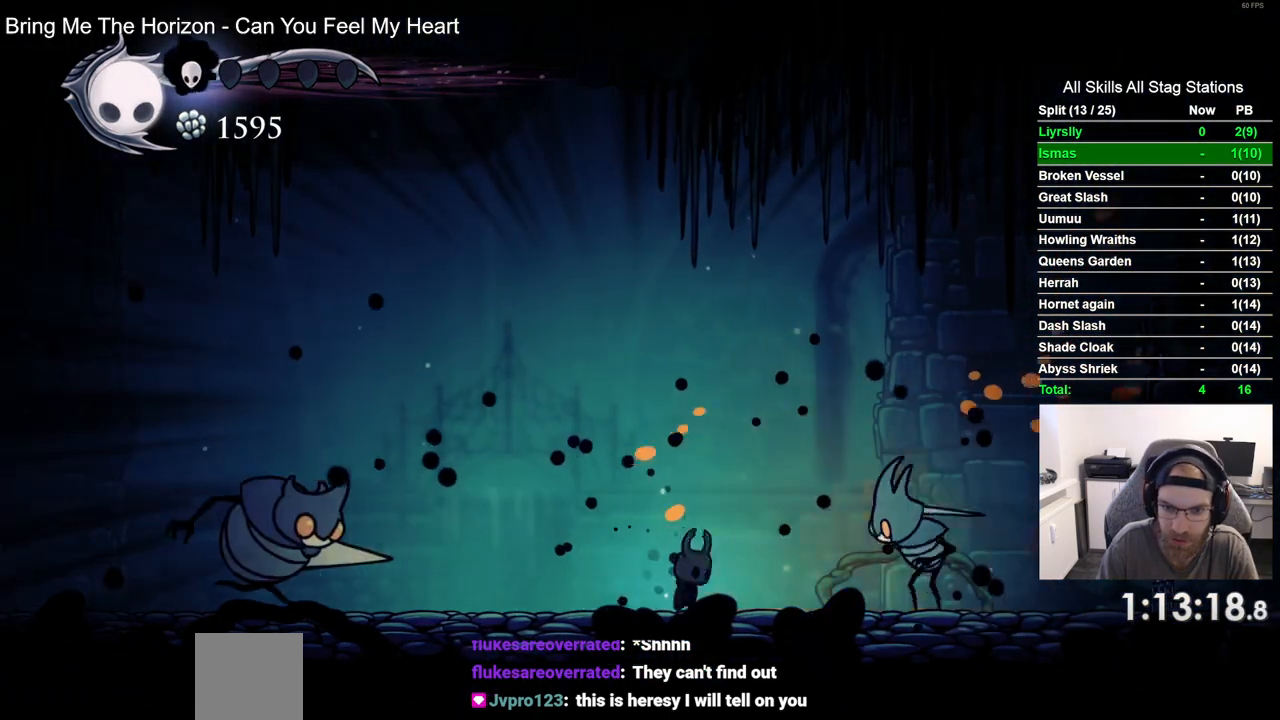
{"dt_ms": 500, "buttons": ["CROSS", "DPAD_RIGHT"], "left_stick": "center", "right_stick": "center", "events": [[150, "SQUARE", "down"], [233, "SQUARE", "up"], [333, "CROSS", "down"]]}
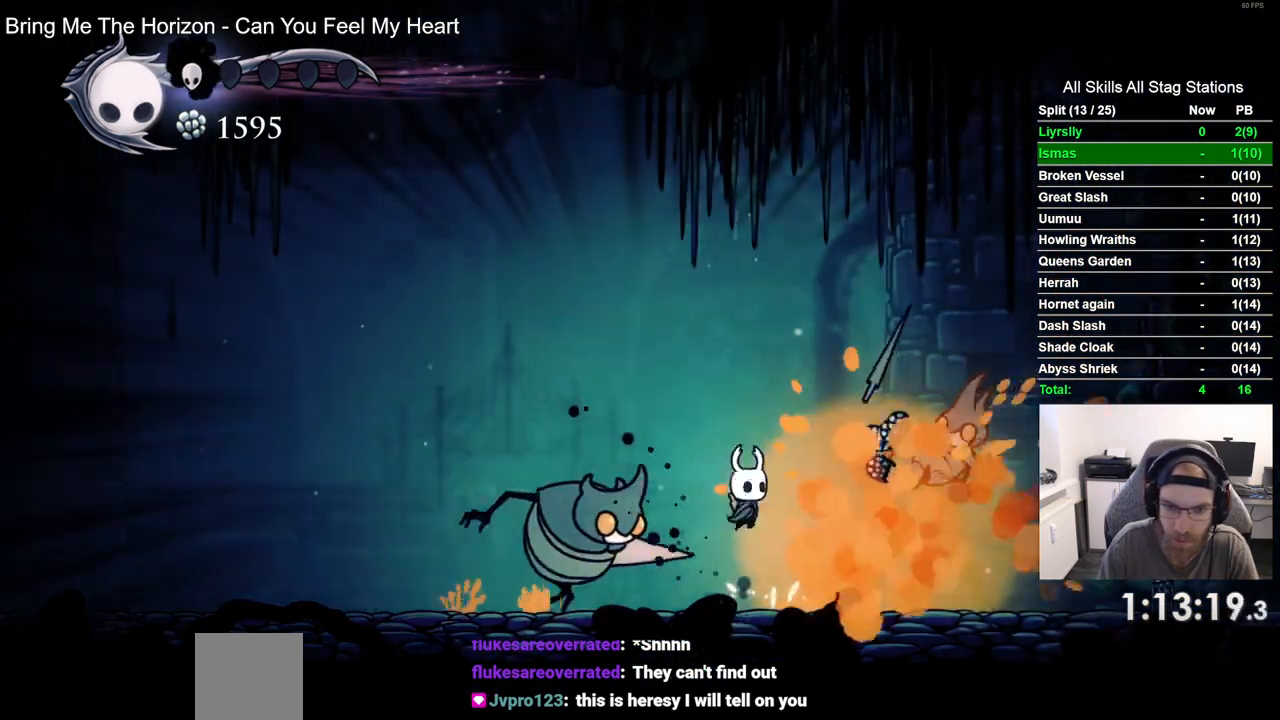
{"dt_ms": 500, "buttons": ["R2", "DPAD_LEFT"], "left_stick": "center", "right_stick": "center", "events": [[267, "CROSS", "up"], [333, "R2", "down"], [367, "DPAD_LEFT", "down"], [367, "DPAD_RIGHT", "up"]]}
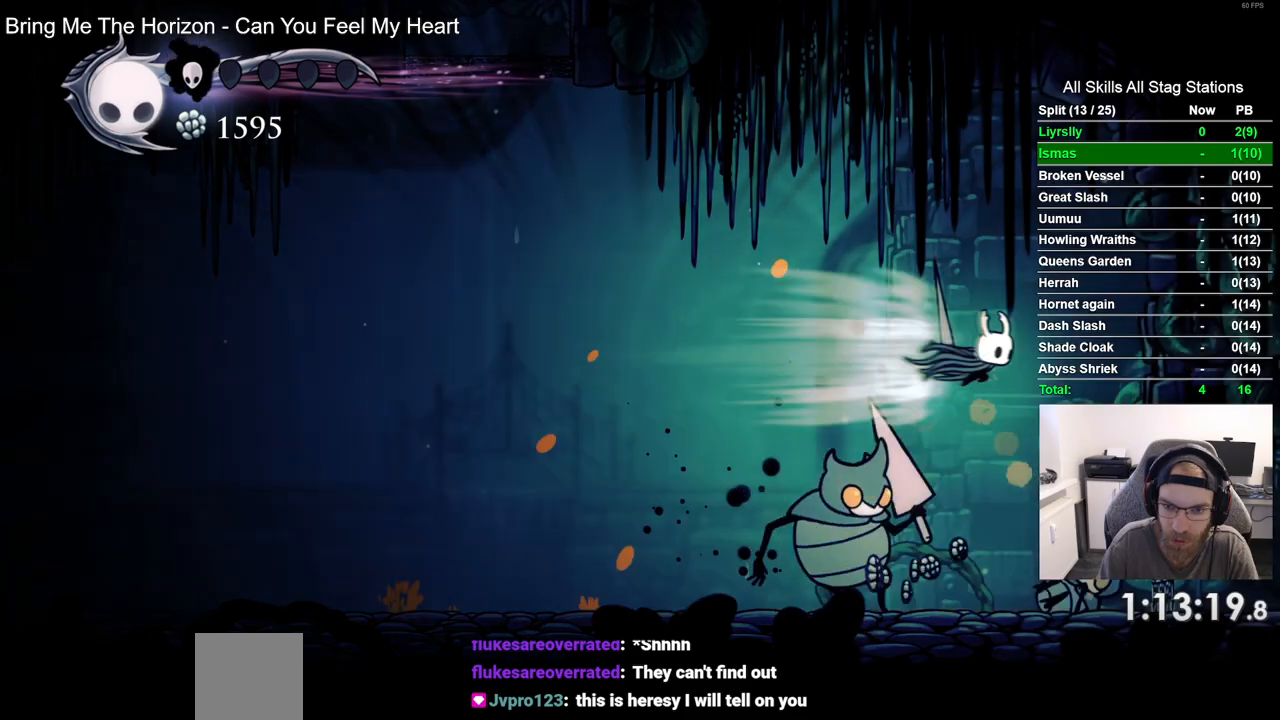
{"dt_ms": 500, "buttons": ["SQUARE", "DPAD_LEFT"], "left_stick": "center", "right_stick": "center", "events": [[33, "R2", "up"], [250, "DPAD_UP", "down"], [267, "DPAD_LEFT", "up"], [283, "DPAD_UP", "up"], [333, "DPAD_LEFT", "down"], [417, "SQUARE", "down"]]}
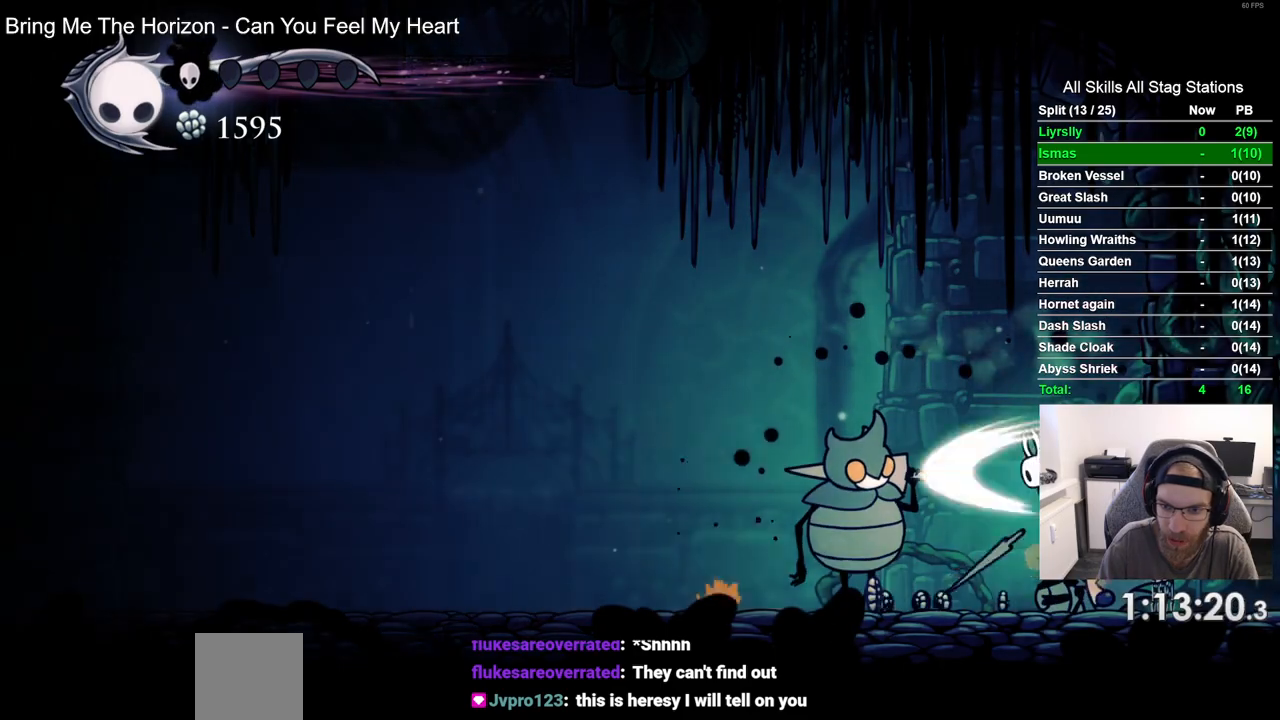
{"dt_ms": 500, "buttons": [], "left_stick": "center", "right_stick": "center", "events": [[17, "SQUARE", "up"], [50, "DPAD_LEFT", "up"], [50, "R1", "down"], [167, "R1", "up"]]}
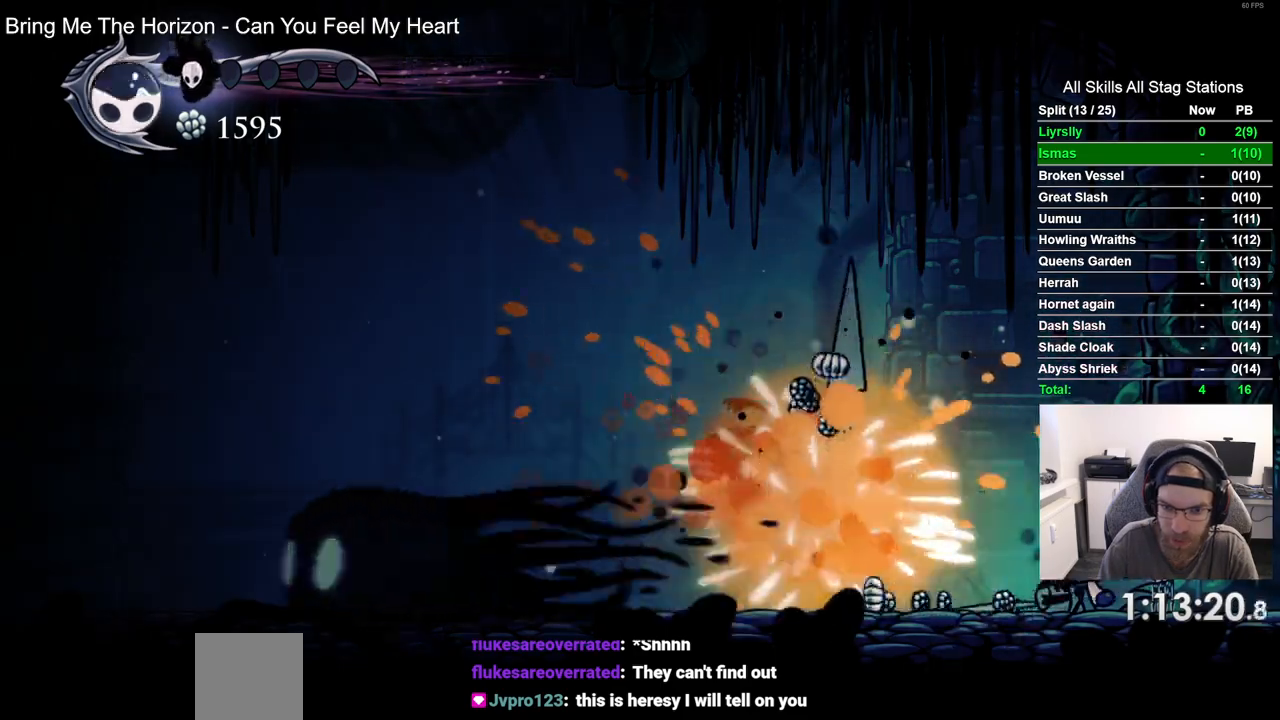
{"dt_ms": 500, "buttons": ["DPAD_LEFT"], "left_stick": "center", "right_stick": "center", "events": [[67, "DPAD_LEFT", "down"]]}
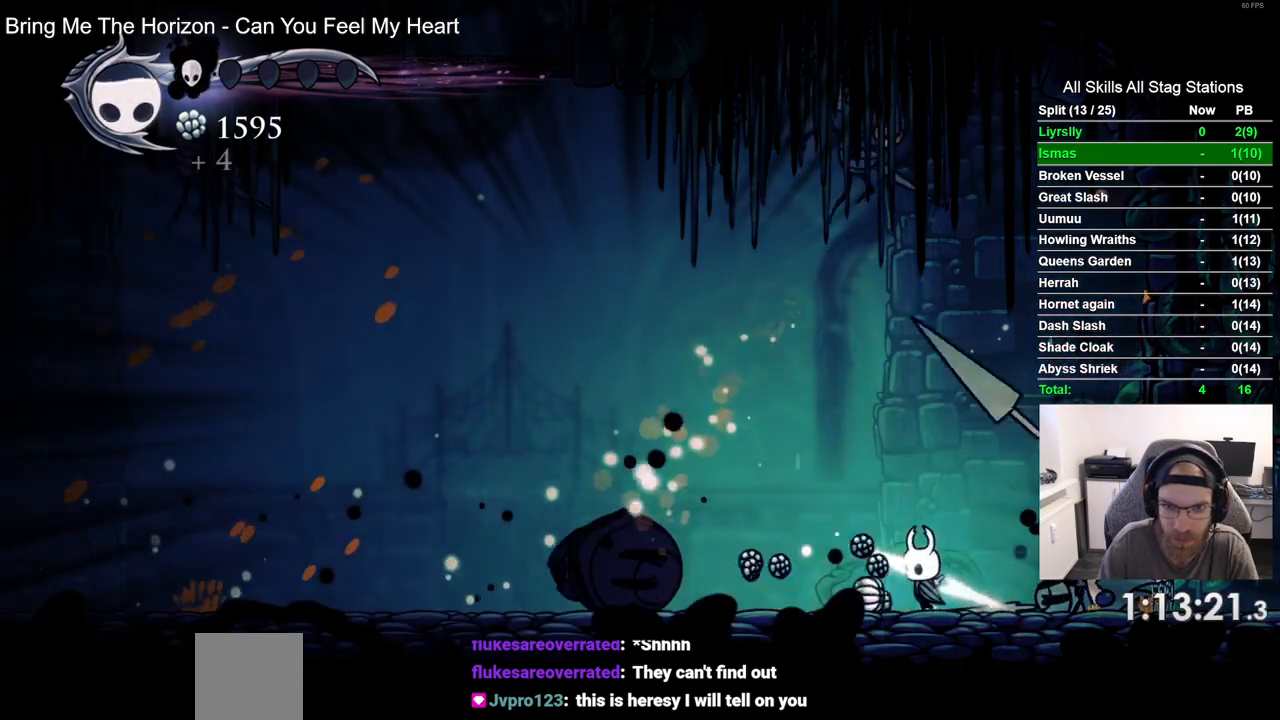
{"dt_ms": 500, "buttons": ["DPAD_RIGHT"], "left_stick": "center", "right_stick": "center", "events": [[117, "DPAD_LEFT", "up"], [117, "DPAD_RIGHT", "down"]]}
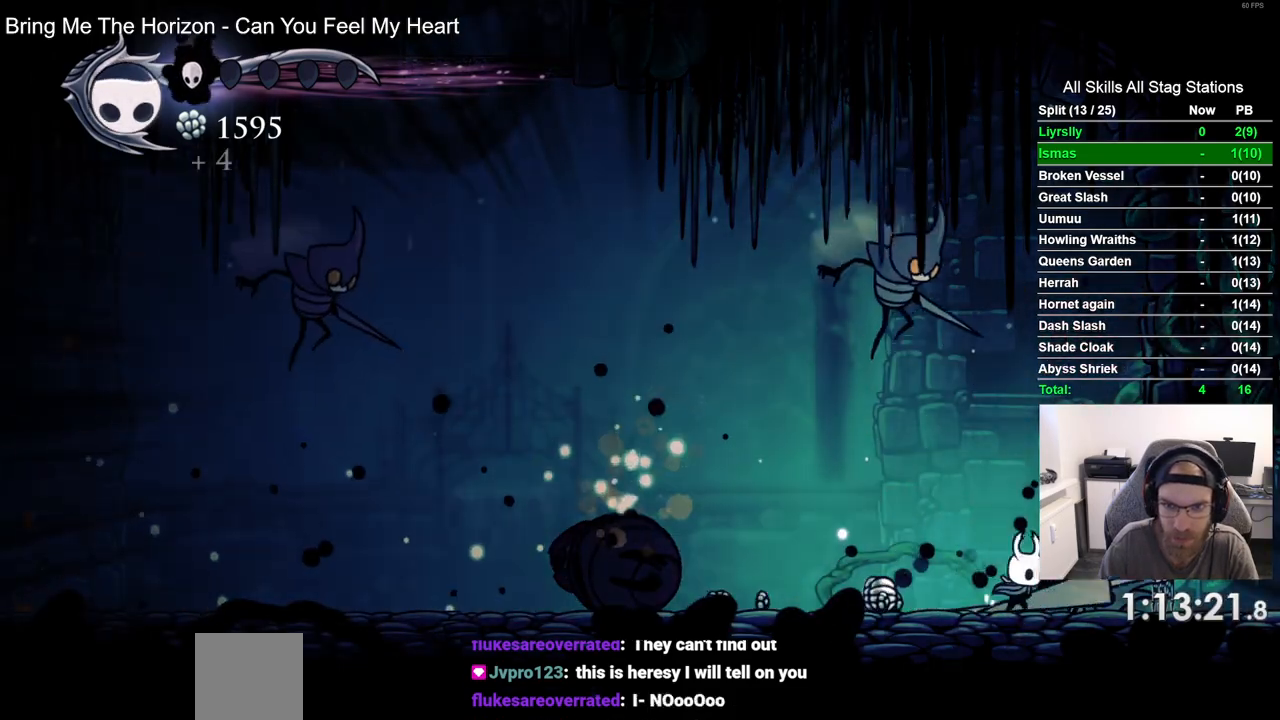
{"dt_ms": 1000, "buttons": [], "left_stick": "center", "right_stick": "center"}
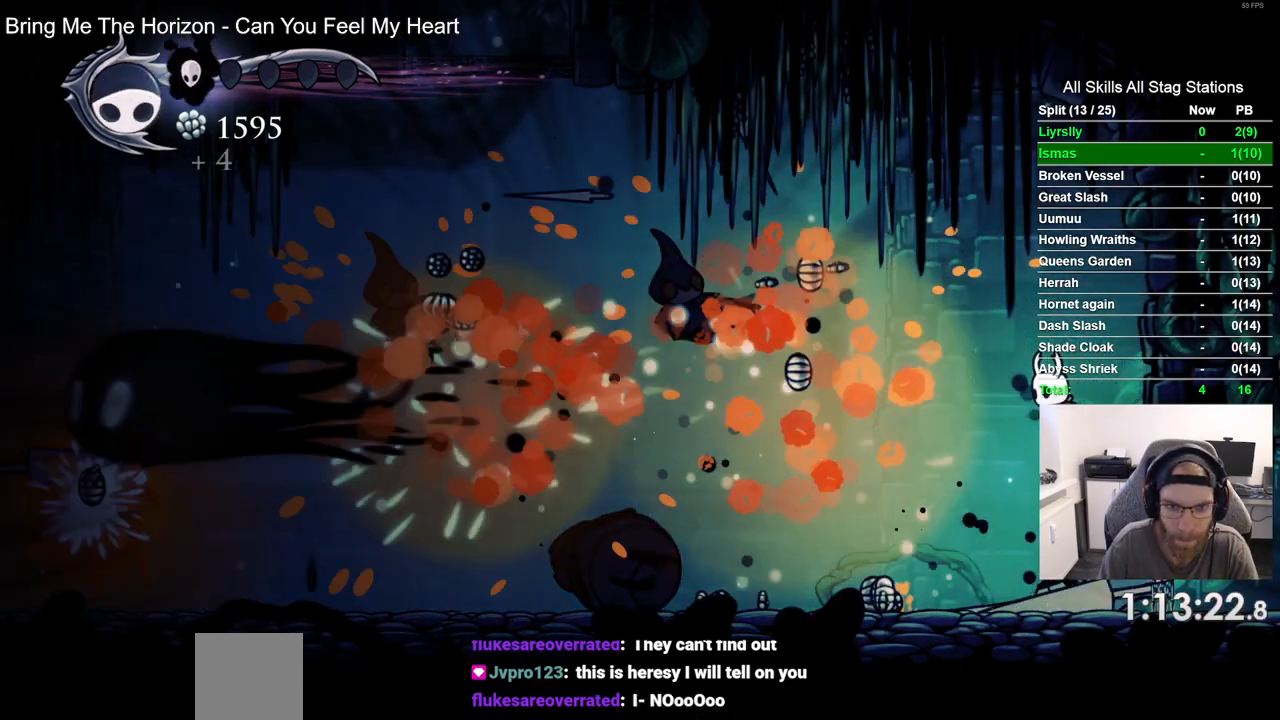
{"dt_ms": 500, "buttons": [], "left_stick": "center", "right_stick": "center", "events": []}
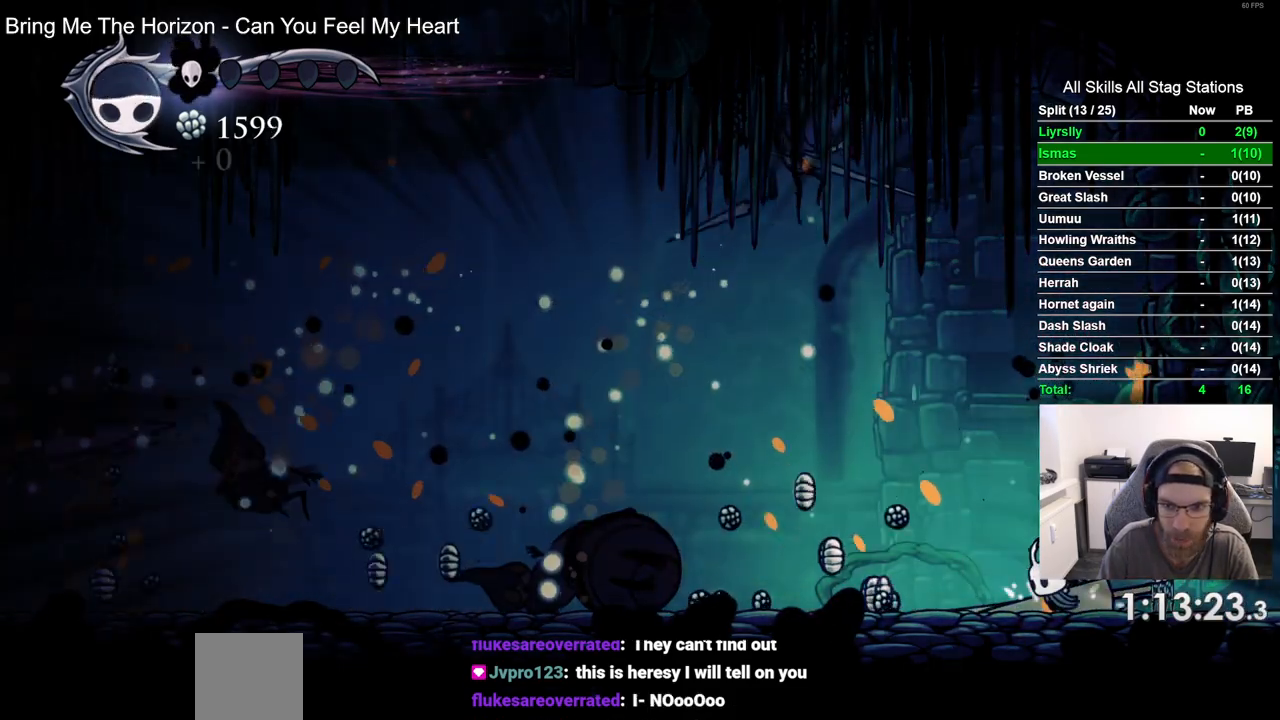
{"dt_ms": 500, "buttons": ["CROSS", "DPAD_LEFT"], "left_stick": "center", "right_stick": "center", "events": [[317, "DPAD_LEFT", "down"], [350, "CROSS", "down"]]}
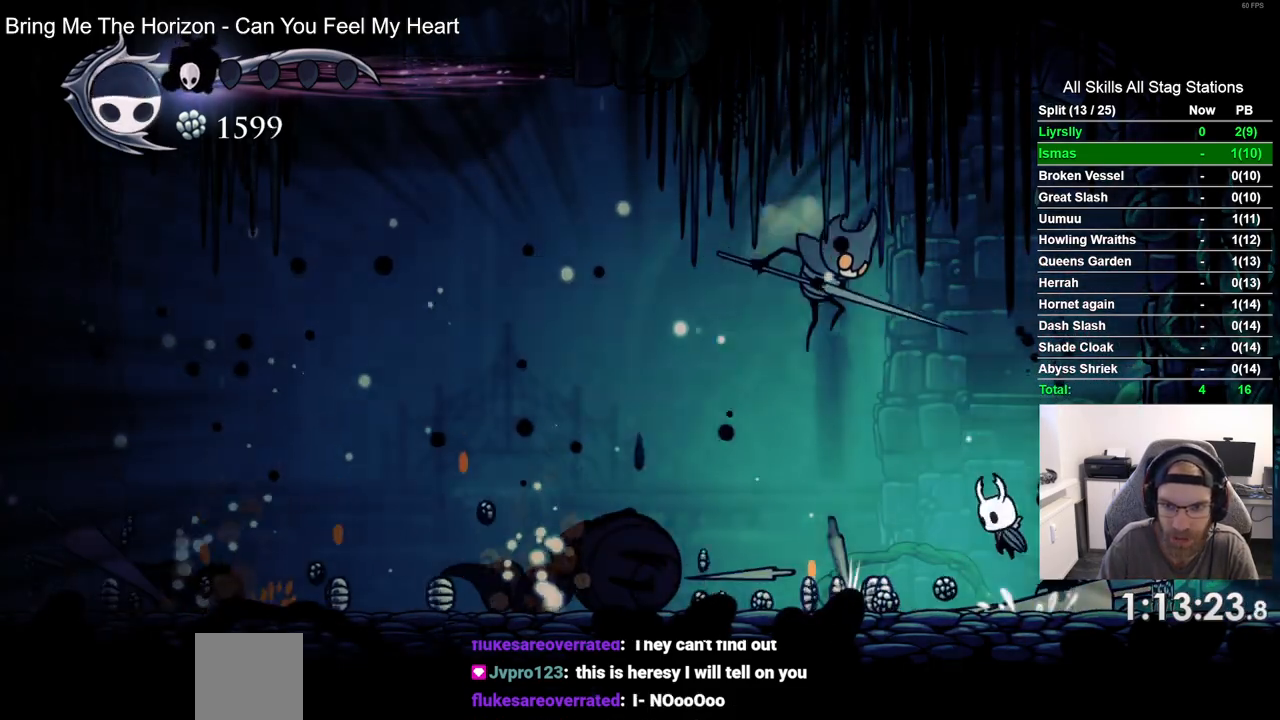
{"dt_ms": 500, "buttons": [], "left_stick": "center", "right_stick": "center", "events": [[50, "DPAD_LEFT", "up"], [133, "SQUARE", "down"], [183, "DPAD_LEFT", "down"], [283, "SQUARE", "up"], [300, "CROSS", "up"], [333, "R1", "down"], [417, "DPAD_LEFT", "up"], [450, "R1", "up"]]}
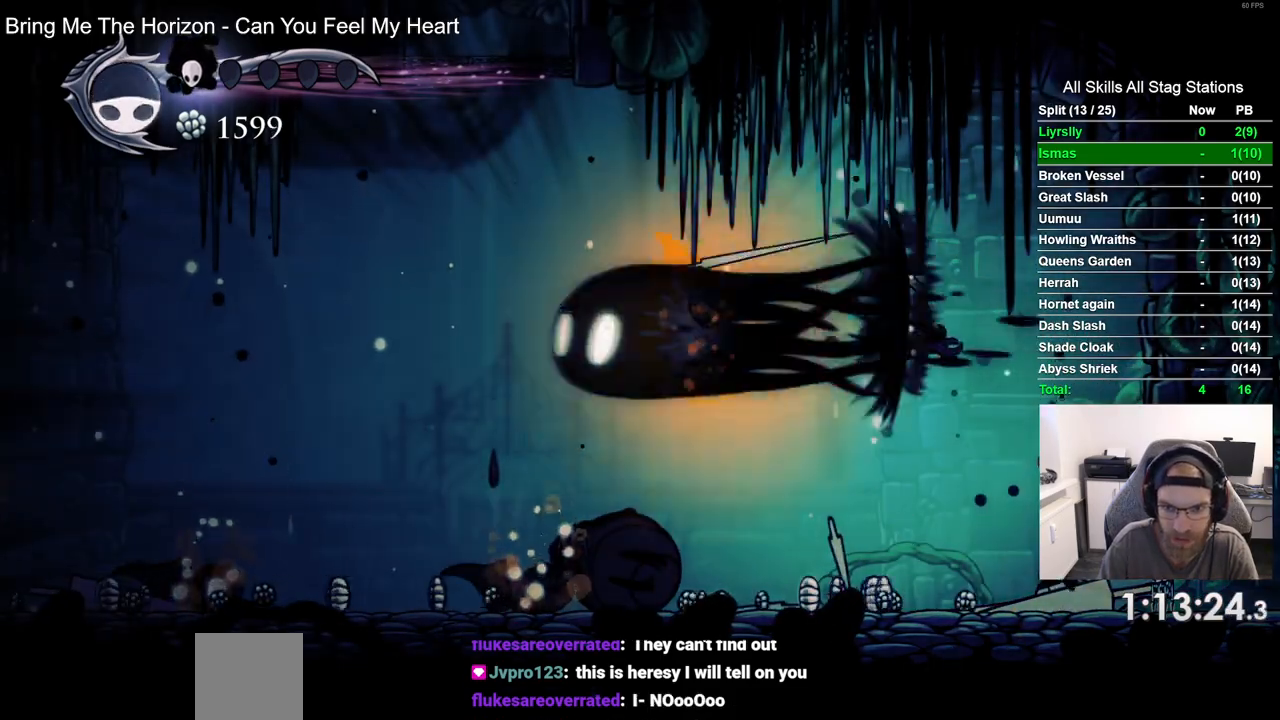
{"dt_ms": 500, "buttons": [], "left_stick": "center", "right_stick": "center", "events": []}
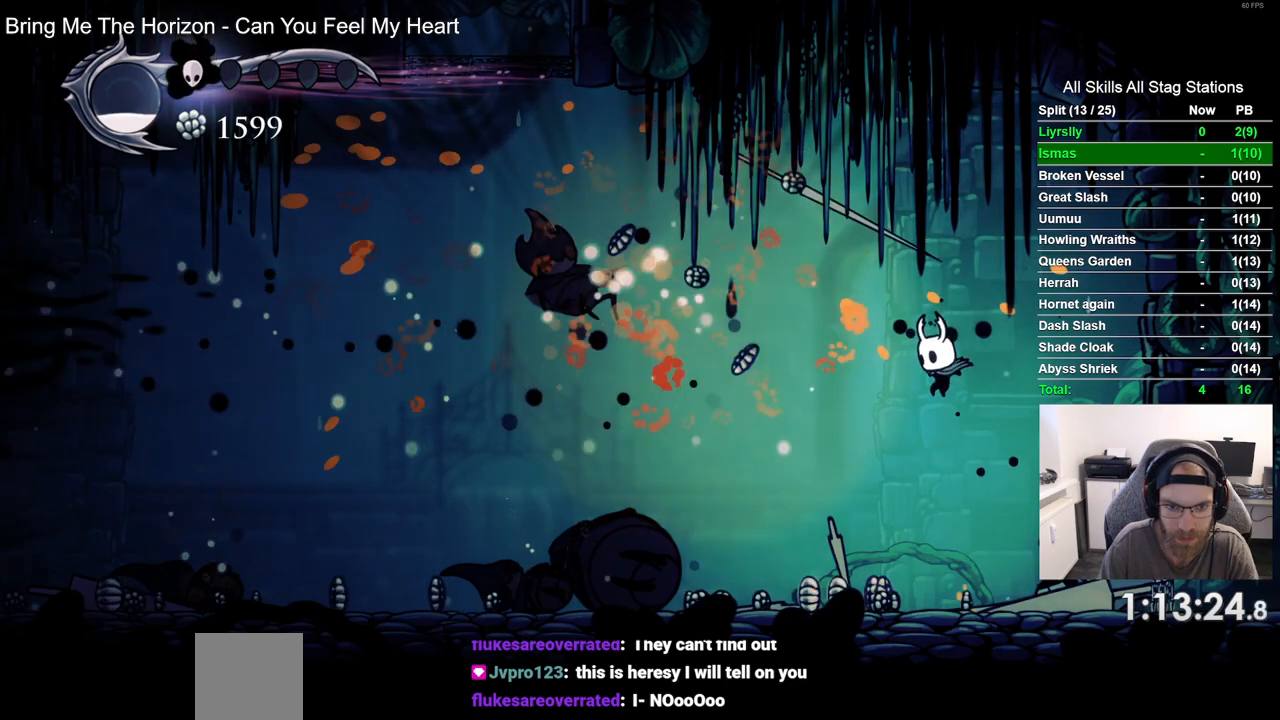
{"dt_ms": 500, "buttons": [], "left_stick": "center", "right_stick": "center", "events": []}
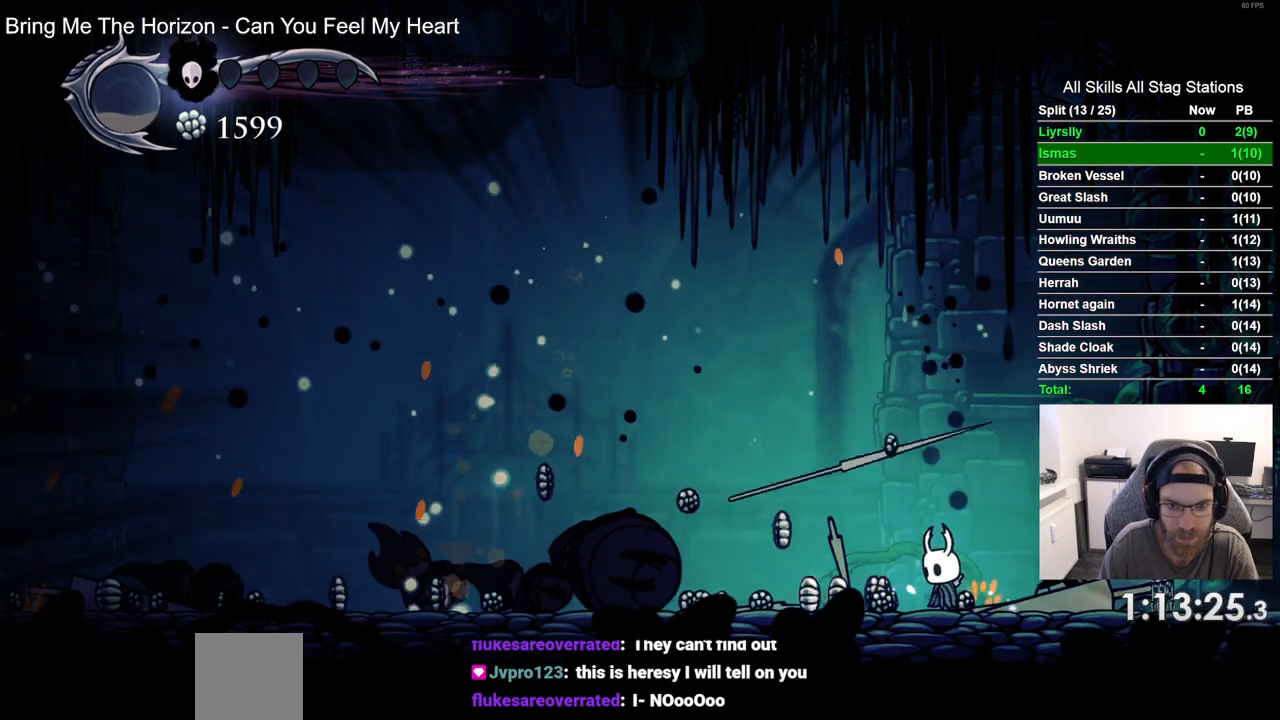
{"dt_ms": 500, "buttons": ["R2", "DPAD_LEFT"], "left_stick": "center", "right_stick": "center", "events": [[300, "DPAD_LEFT", "down"], [483, "R2", "down"]]}
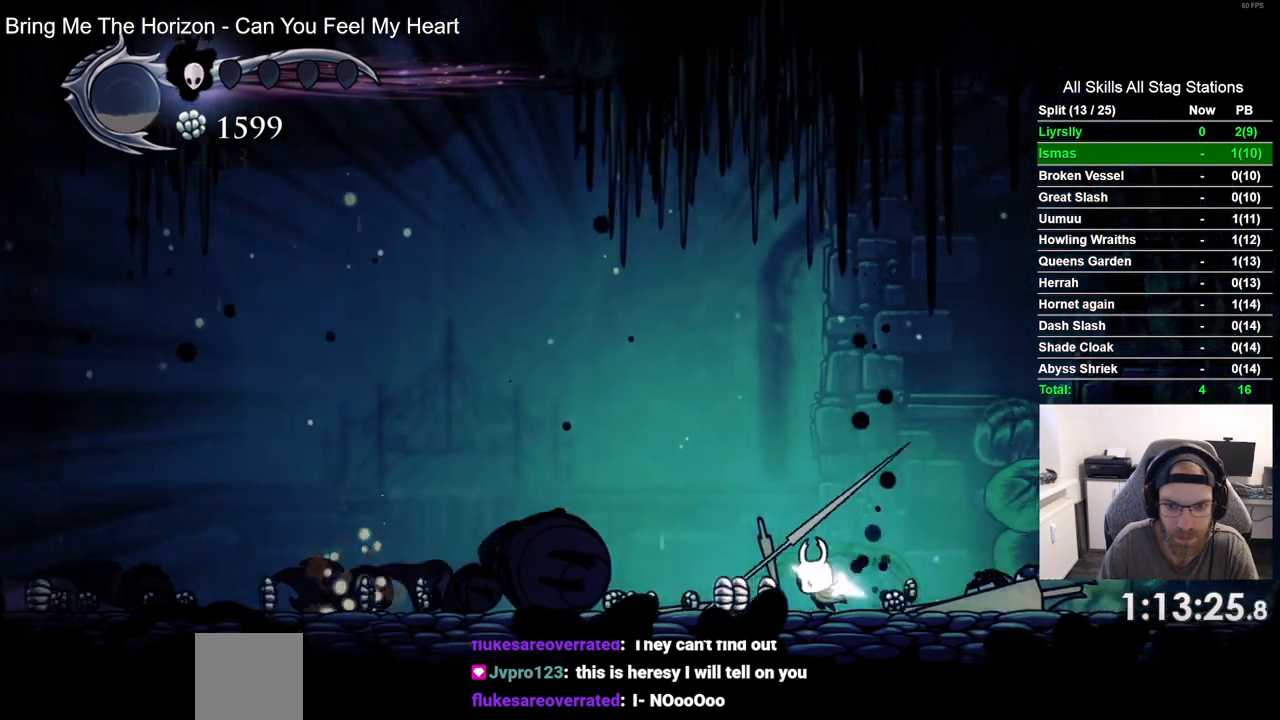
{"dt_ms": 500, "buttons": ["DPAD_LEFT"], "left_stick": "center", "right_stick": "center", "events": [[233, "R2", "up"]]}